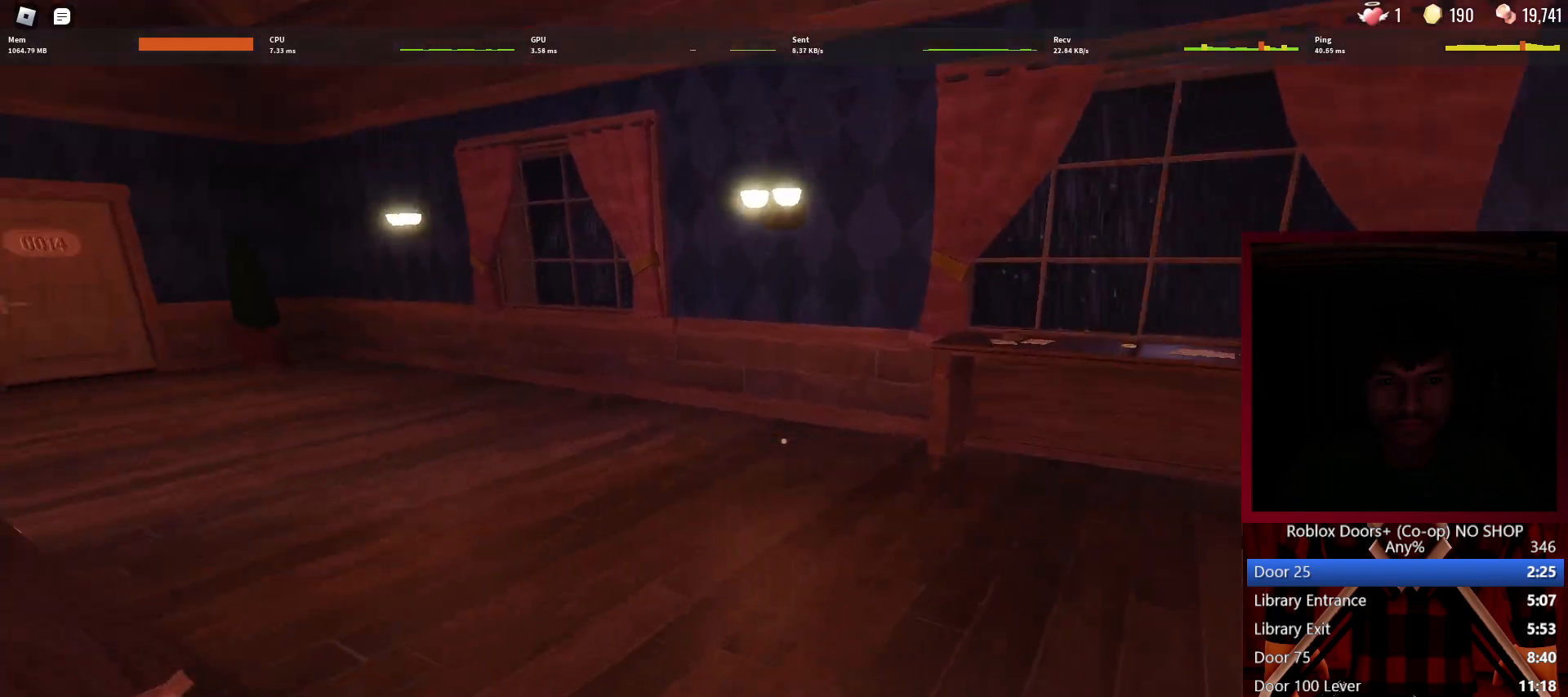
Gameplay with keyboard and mouse; each line is a JSON object with the keys and mouse buttons held at the frame after it. "events" lists presses ("down") and releases ("up") of "1", "2", "3", "4", "5", "a", "alt", "c", "caps_lock", "ctrl", "d", "e", "f", "g", "q", "r", "s", "shift", "space", "t", "tab", "v", "w", "x", "z", "mouse_left", "mouse_wheel" and "mouse_right" between this image and that frame as [ms after this image, input, new state], when the widget could be followed in between. "mouse_left", "mouse_wheel", "mouse_right" = the "left", "wheel", "right" buttons of the "mouse" list. No other keys are recorded. "wheel" means that the mouse wheel is clicked or scrolled. Not read: mouse_move.
{"keys": ["w"], "mouse": [], "events": []}
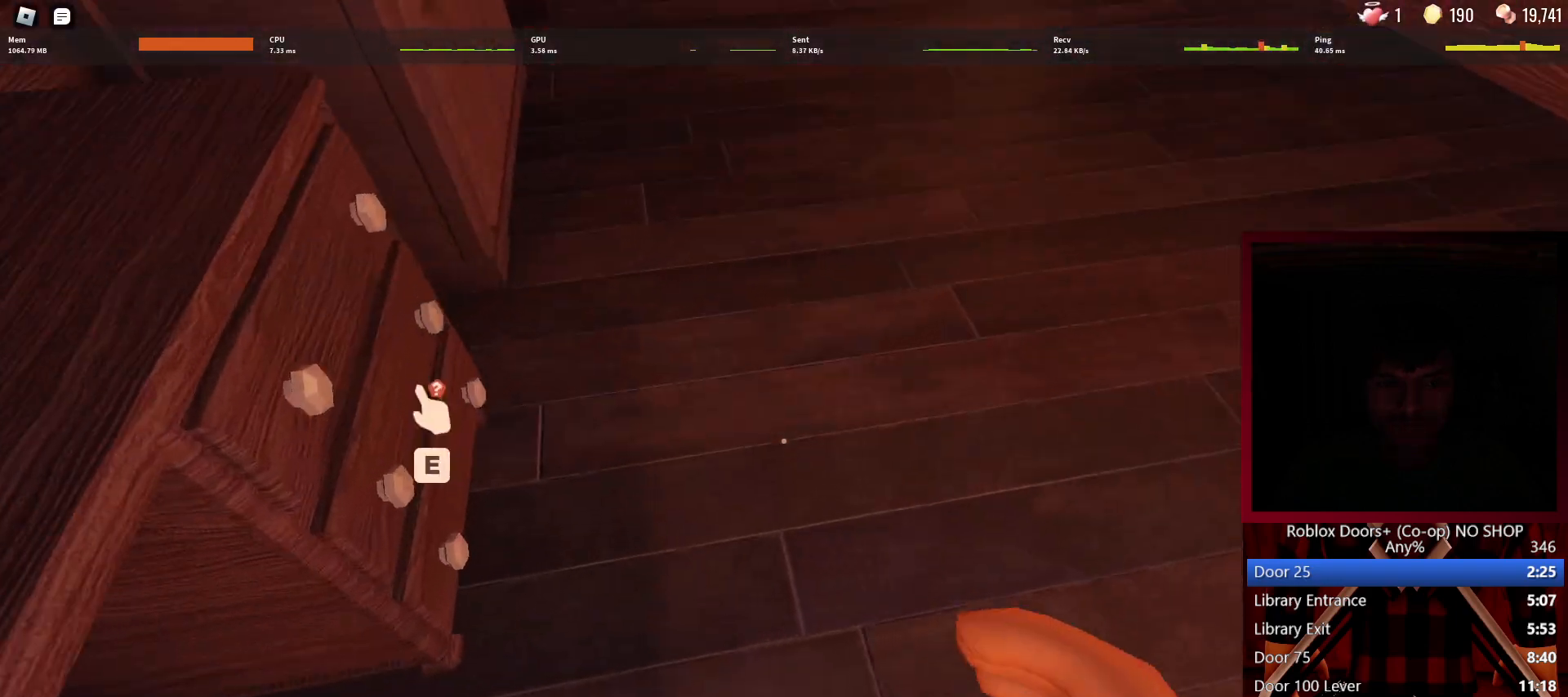
{"keys": ["w"], "mouse": [], "events": [[50, "e", "down"], [100, "e", "up"], [150, "e", "down"], [233, "e", "up"]]}
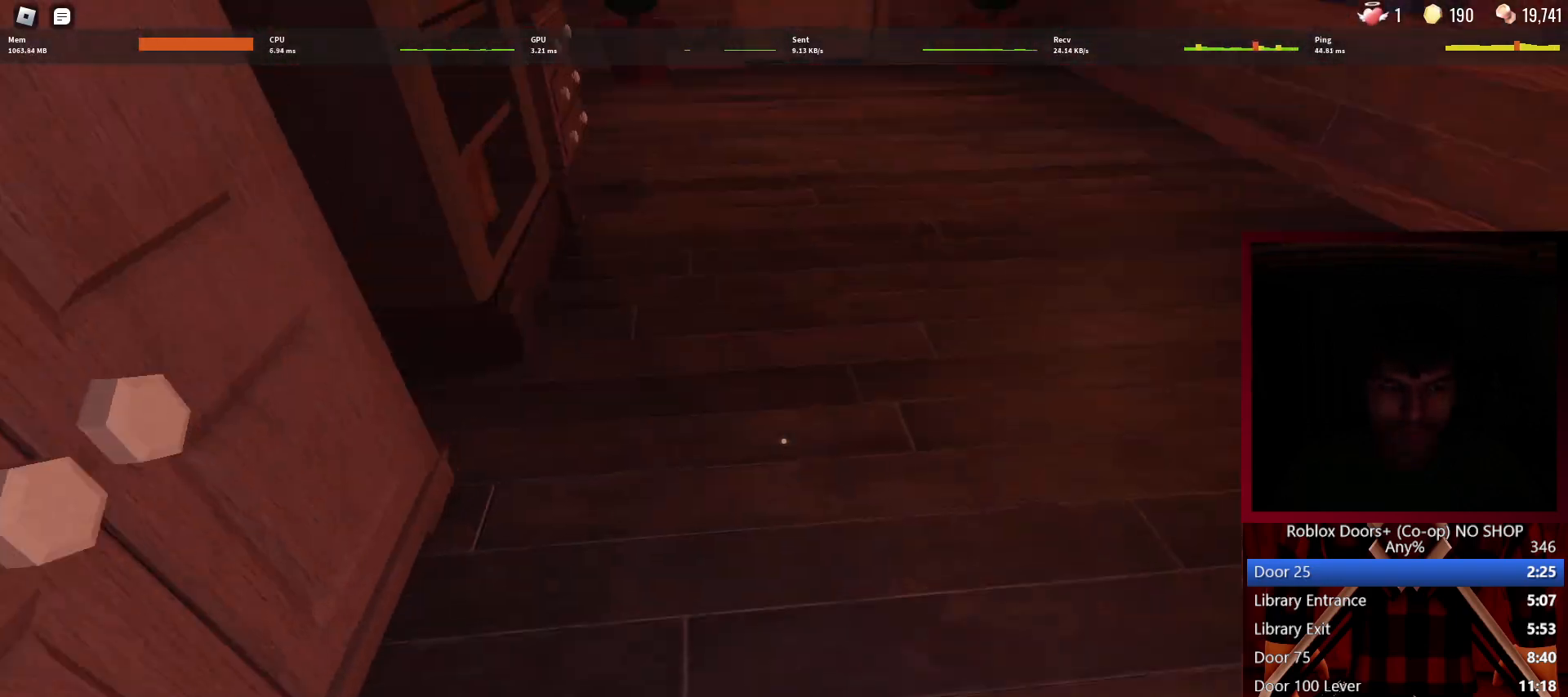
{"keys": ["w"], "mouse": [], "events": []}
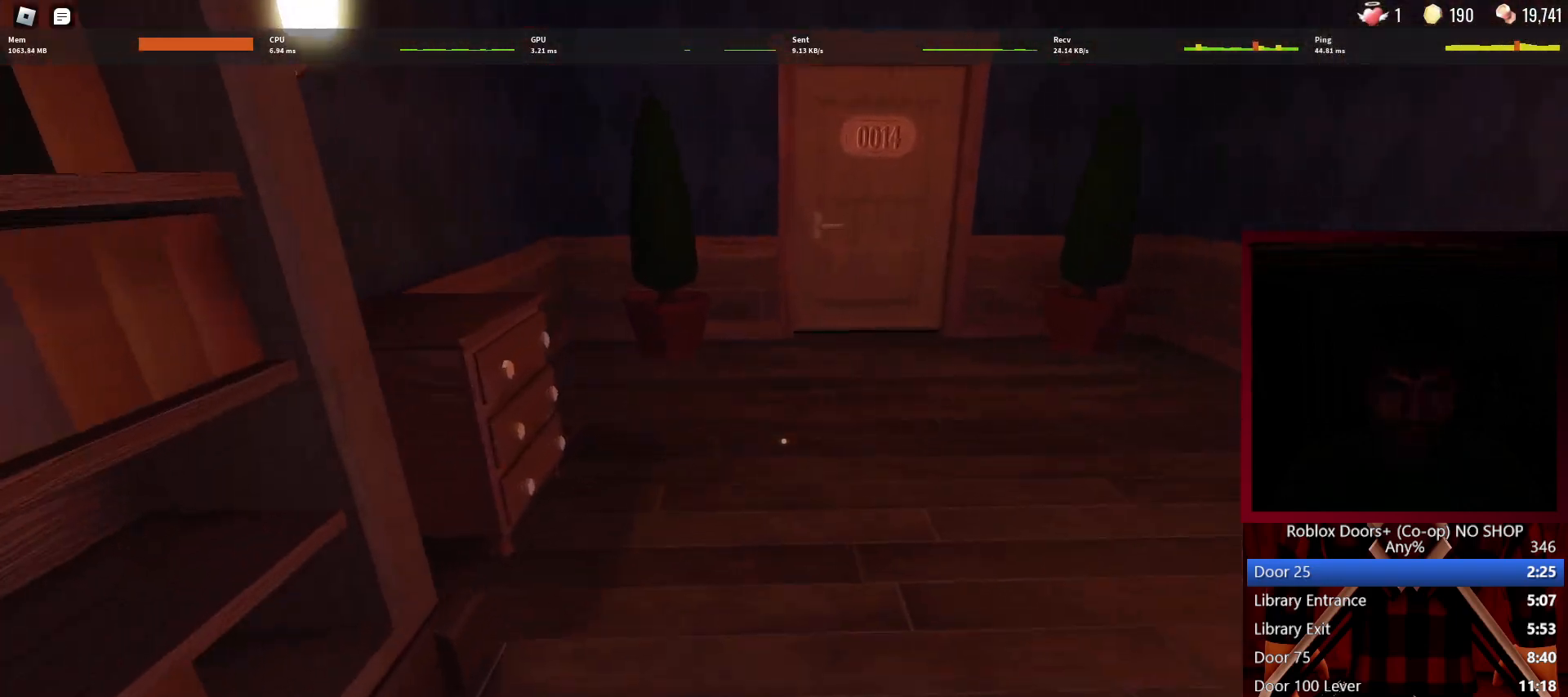
{"keys": ["e", "w"], "mouse": [], "events": [[400, "e", "down"]]}
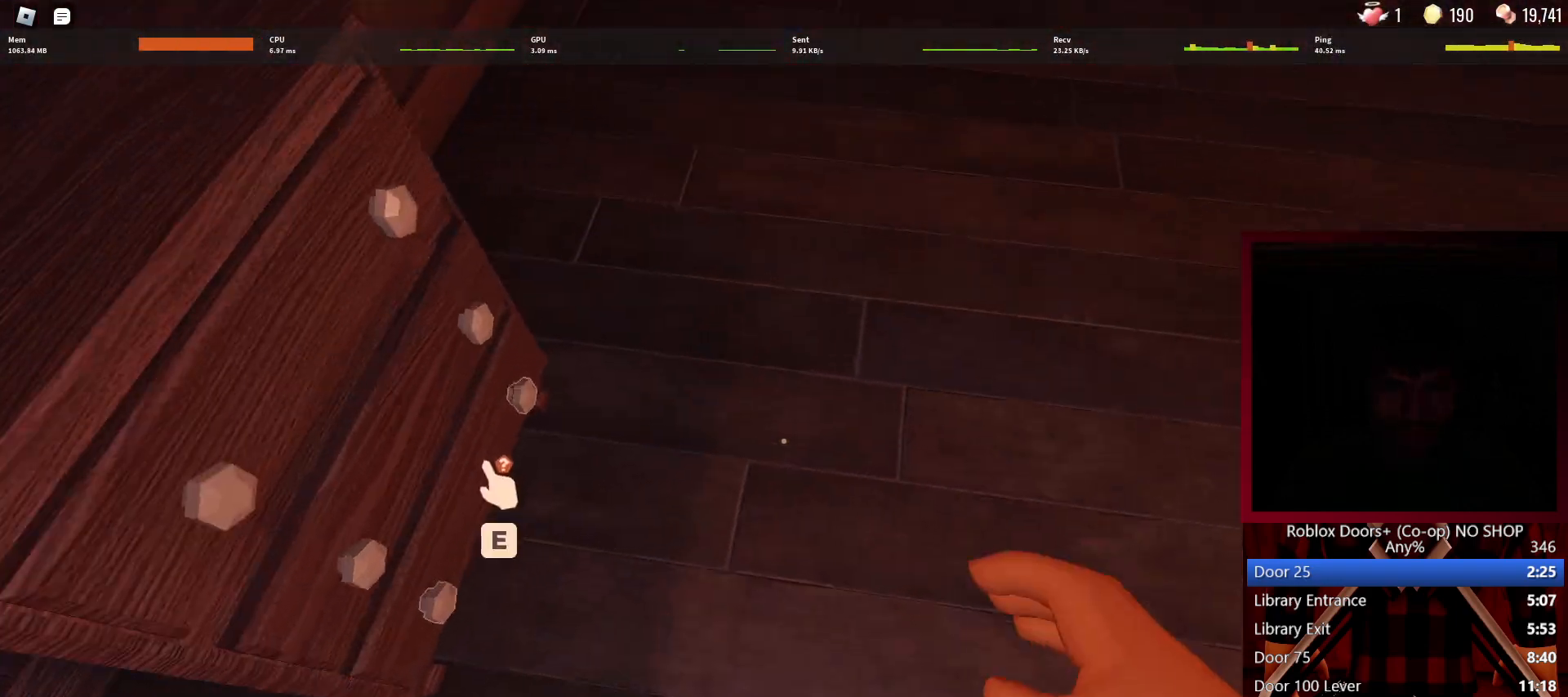
{"keys": ["w"], "mouse": [], "events": [[50, "e", "up"], [100, "e", "down"], [133, "e", "up"], [183, "e", "down"], [233, "e", "up"], [333, "e", "down"], [383, "e", "up"]]}
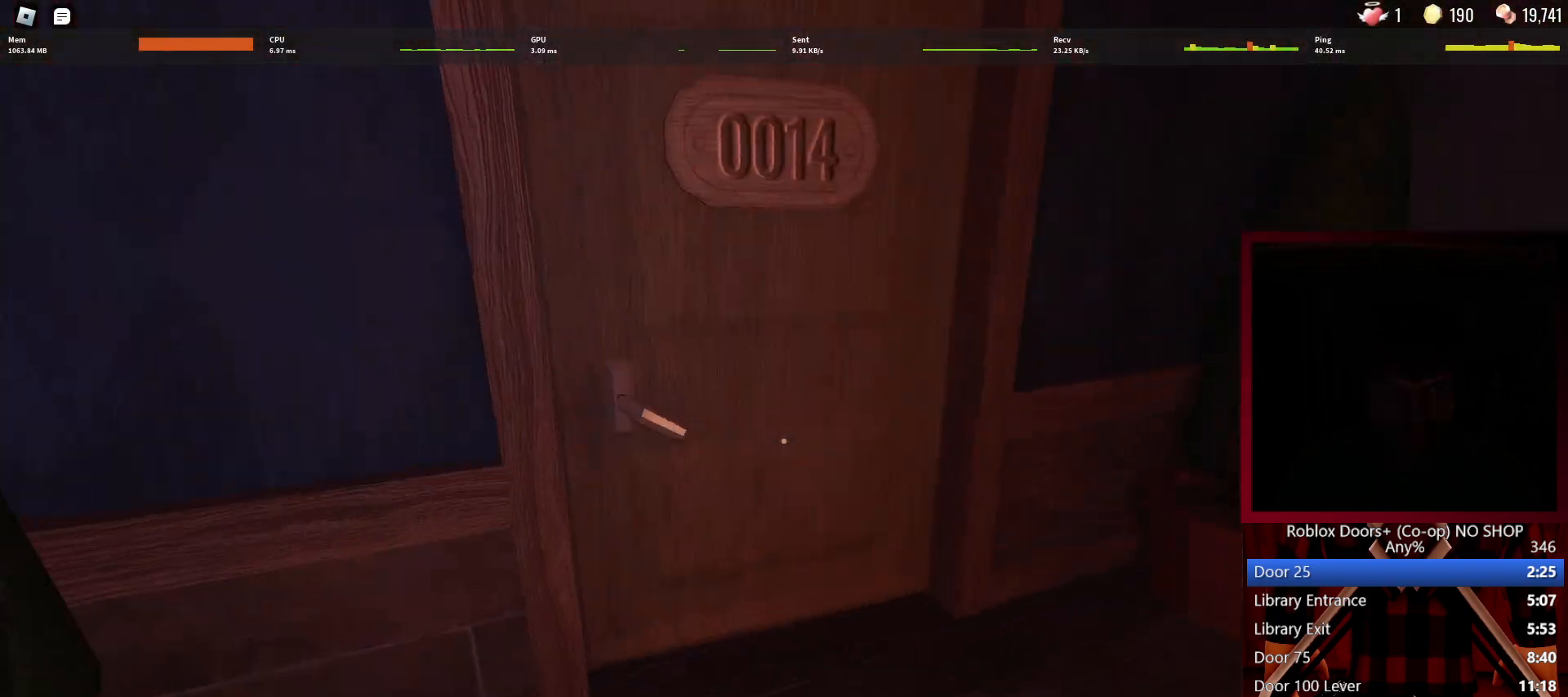
{"keys": ["w"], "mouse": [], "events": []}
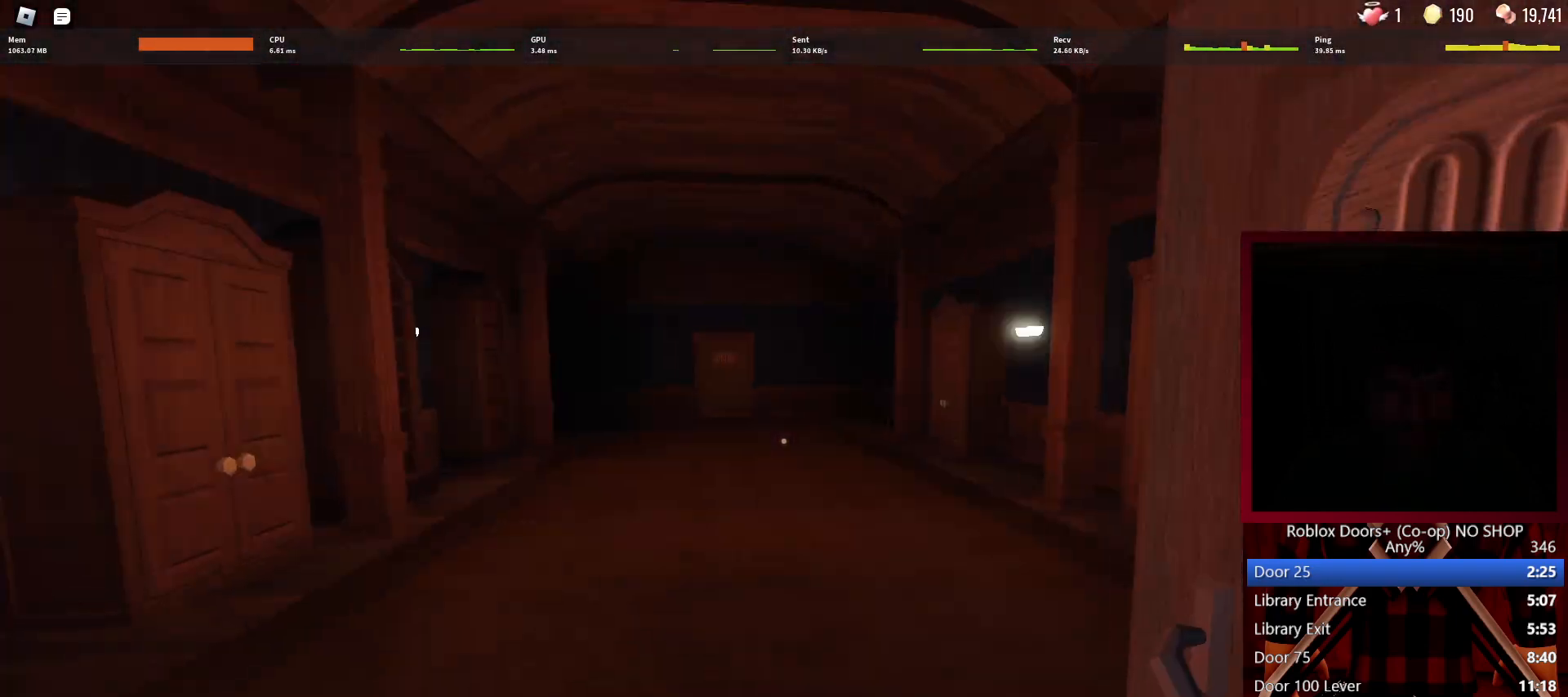
{"keys": ["w"], "mouse": [], "events": []}
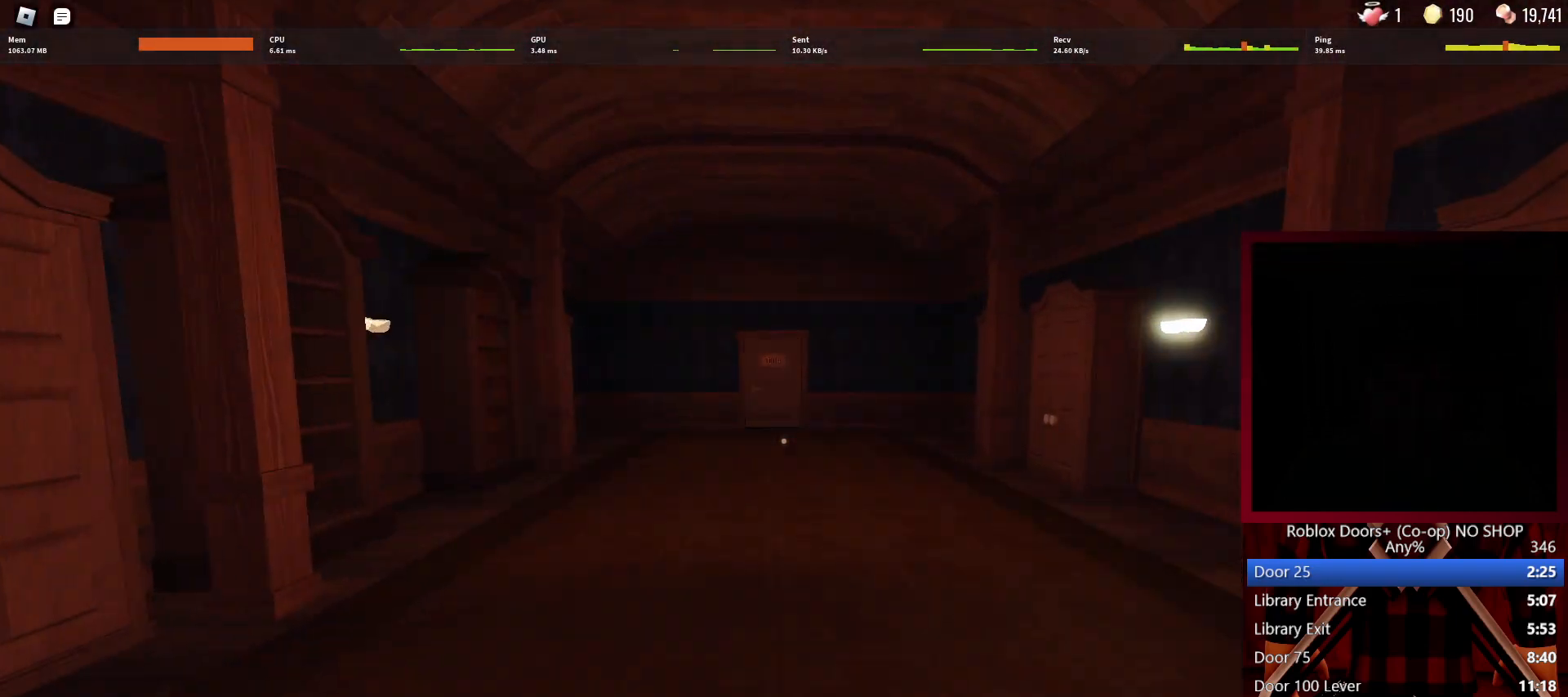
{"keys": ["w"], "mouse": [], "events": []}
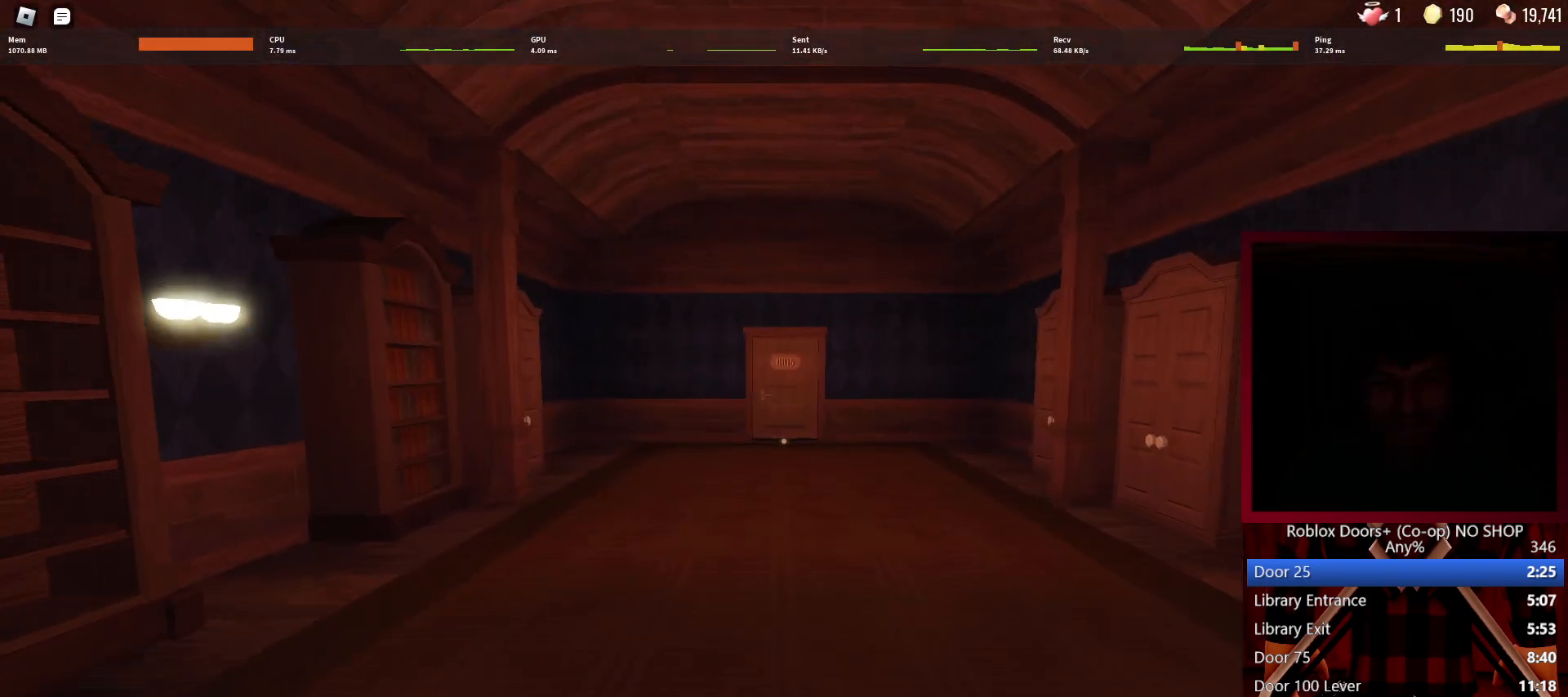
{"keys": ["w"], "mouse": [], "events": [[117, "1", "down"], [250, "1", "up"]]}
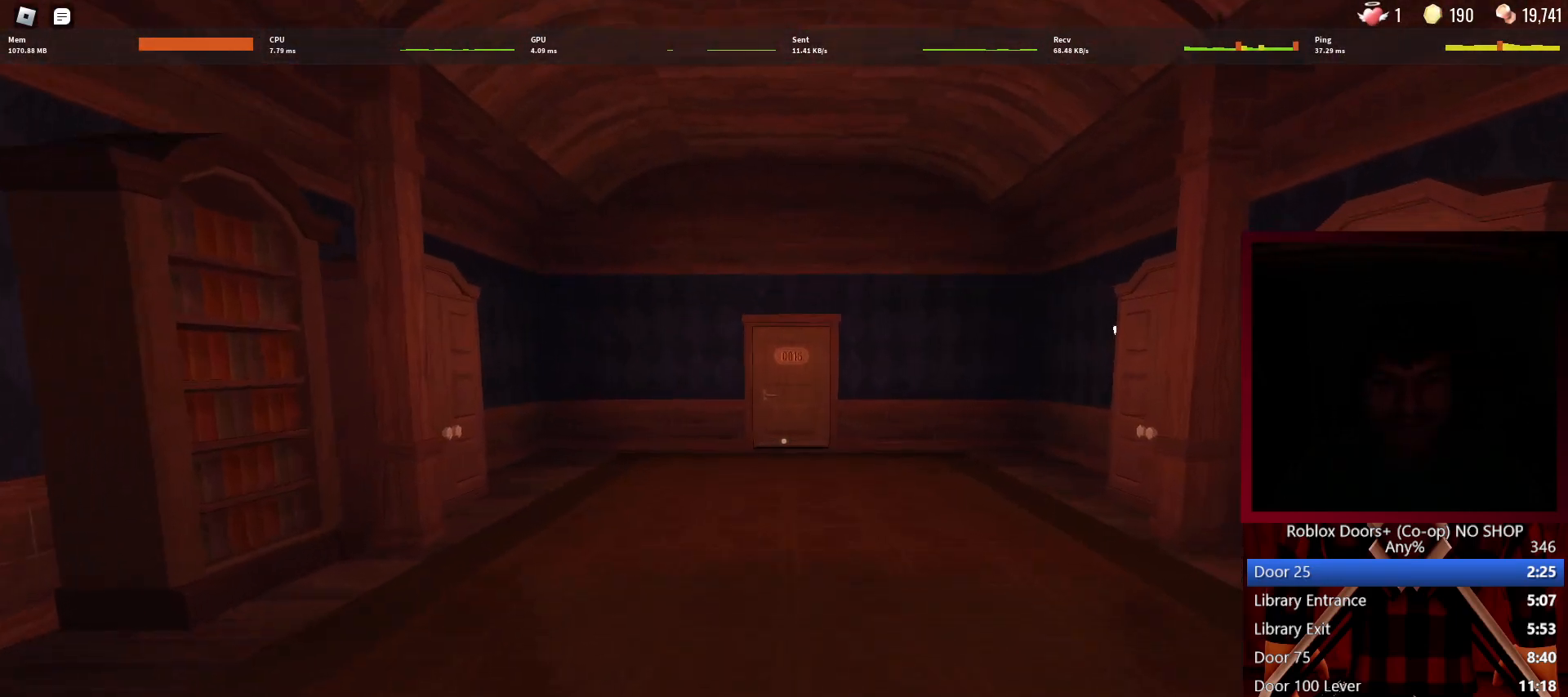
{"keys": ["1", "w"], "mouse": [], "events": [[450, "1", "down"]]}
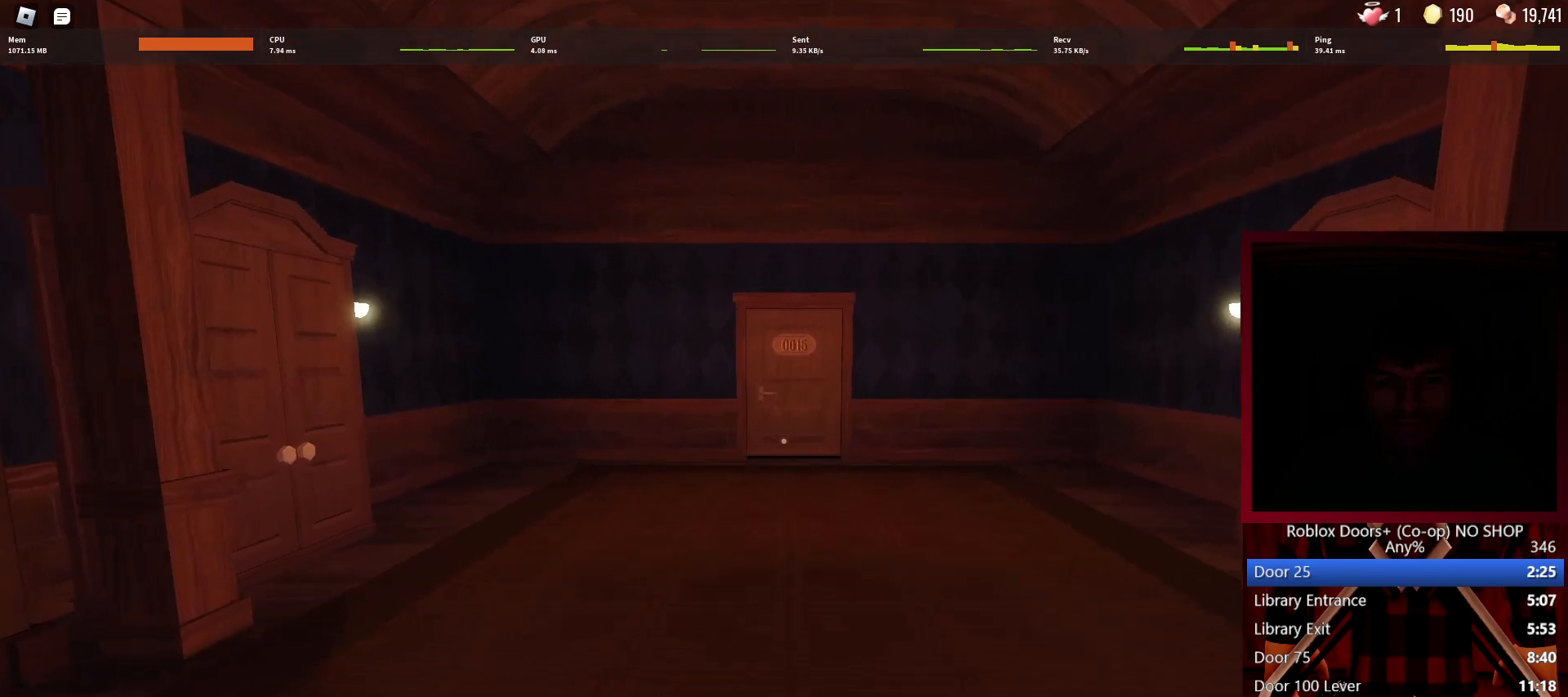
{"keys": ["w"], "mouse": [], "events": [[100, "1", "up"]]}
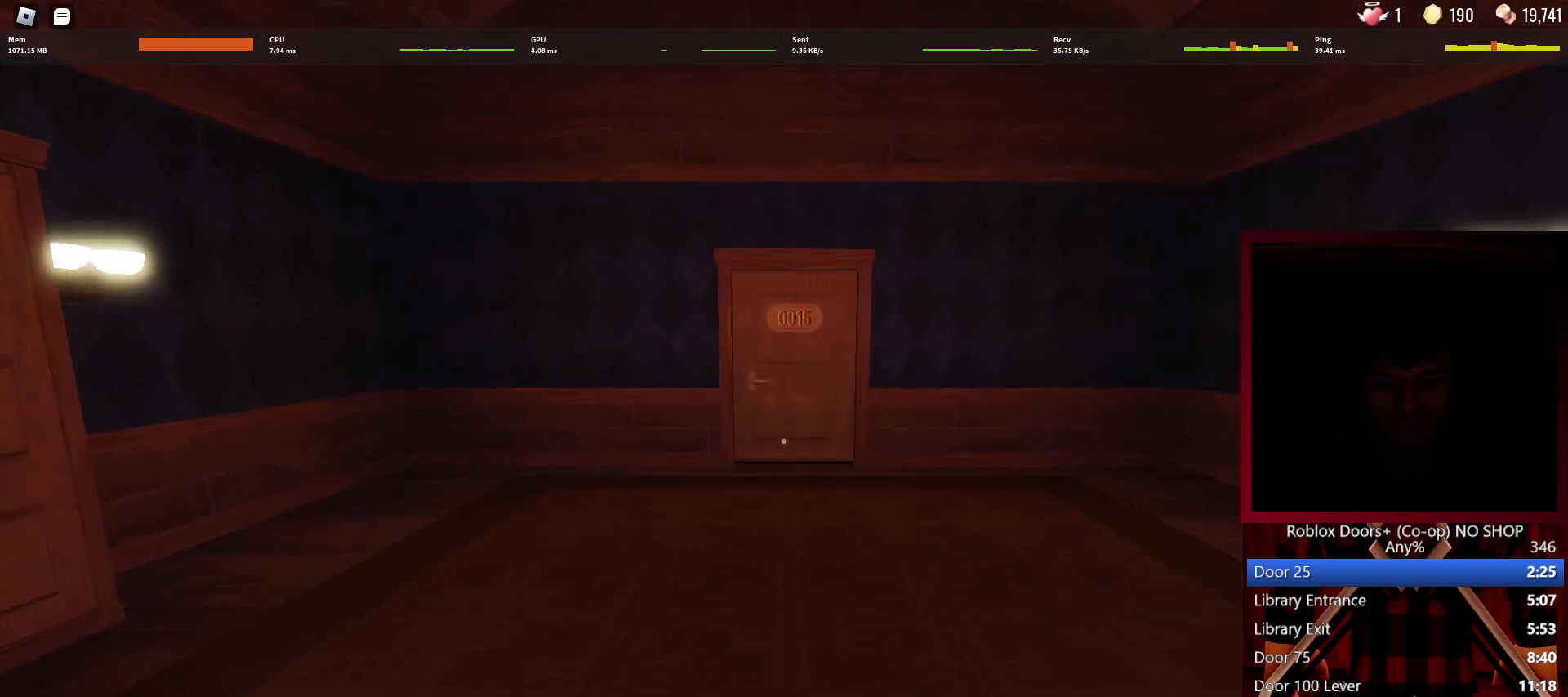
{"keys": ["w"], "mouse": [], "events": [[17, "1", "down"], [150, "1", "up"], [350, "1", "down"], [433, "1", "up"]]}
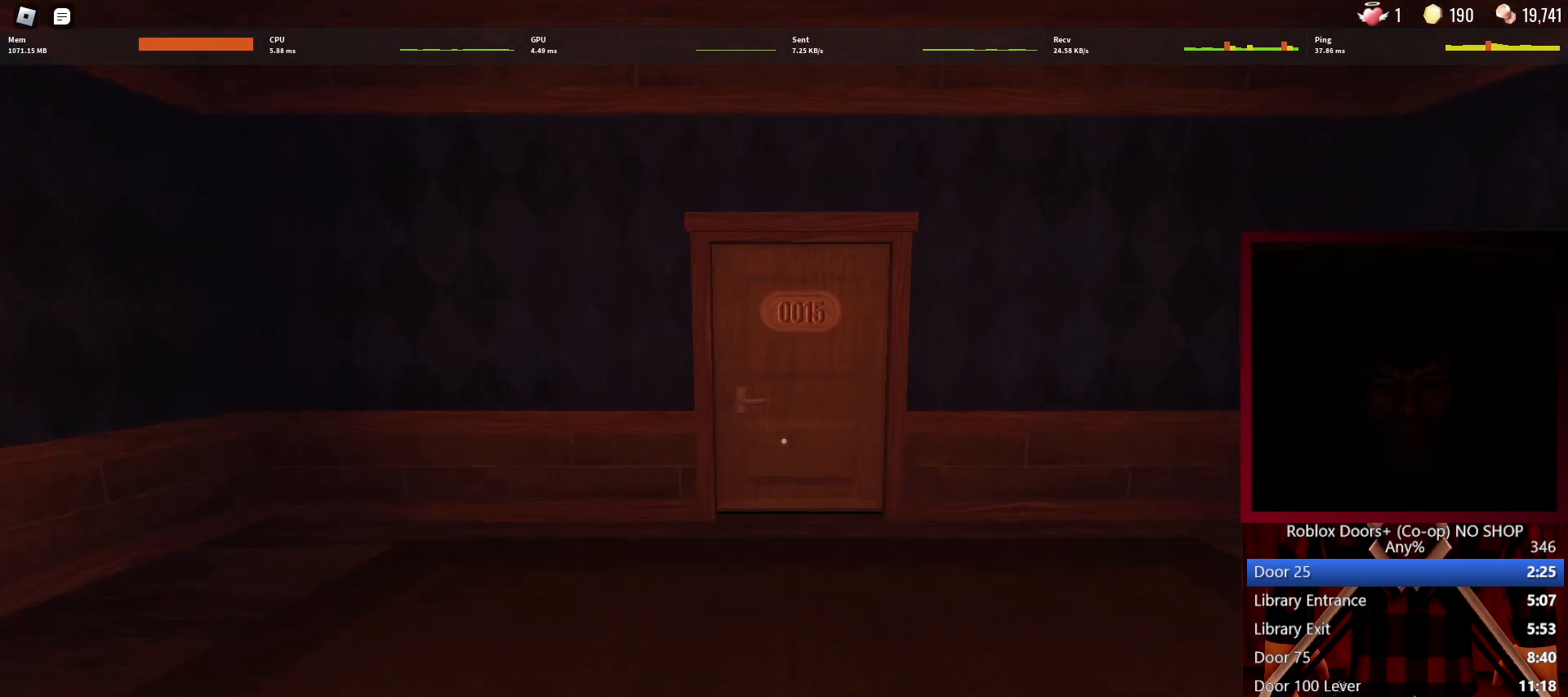
{"keys": ["w"], "mouse": [], "events": []}
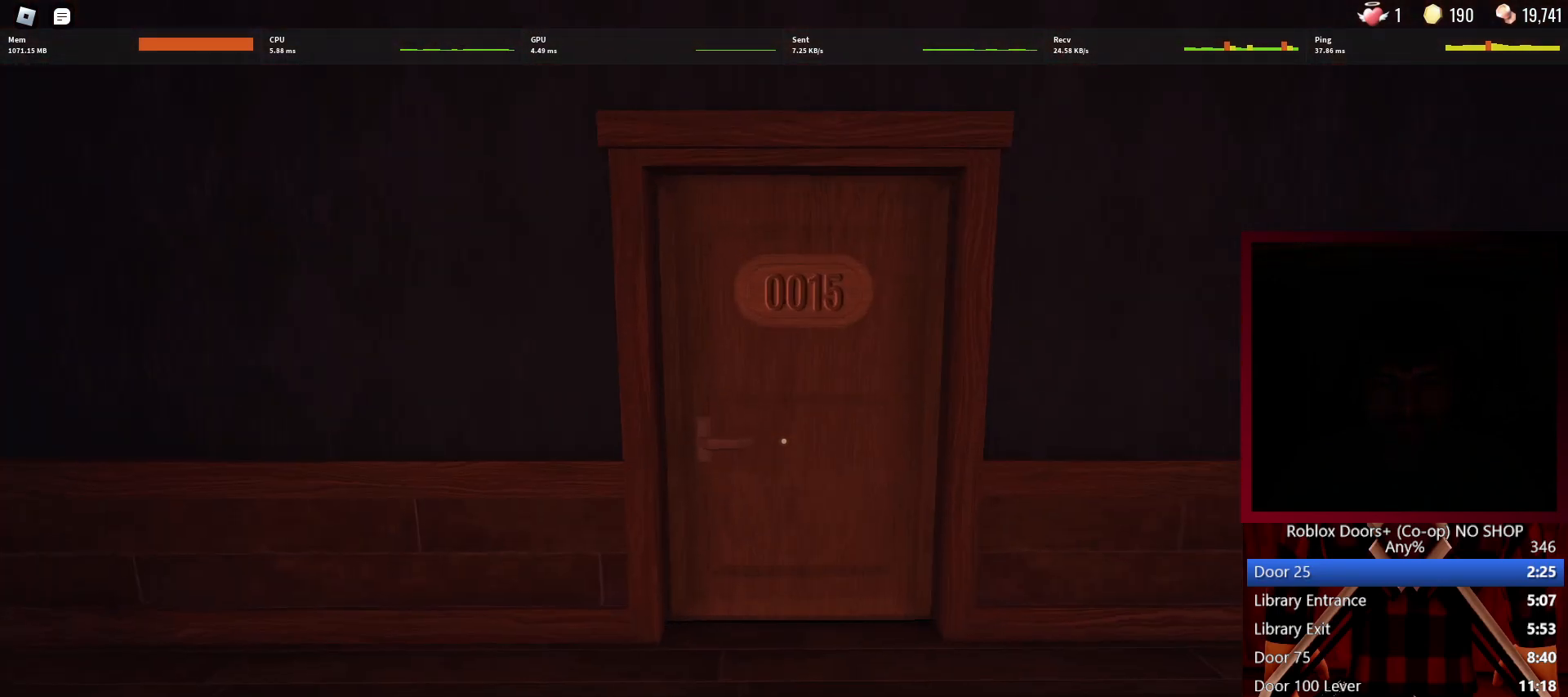
{"keys": ["w"], "mouse": [], "events": []}
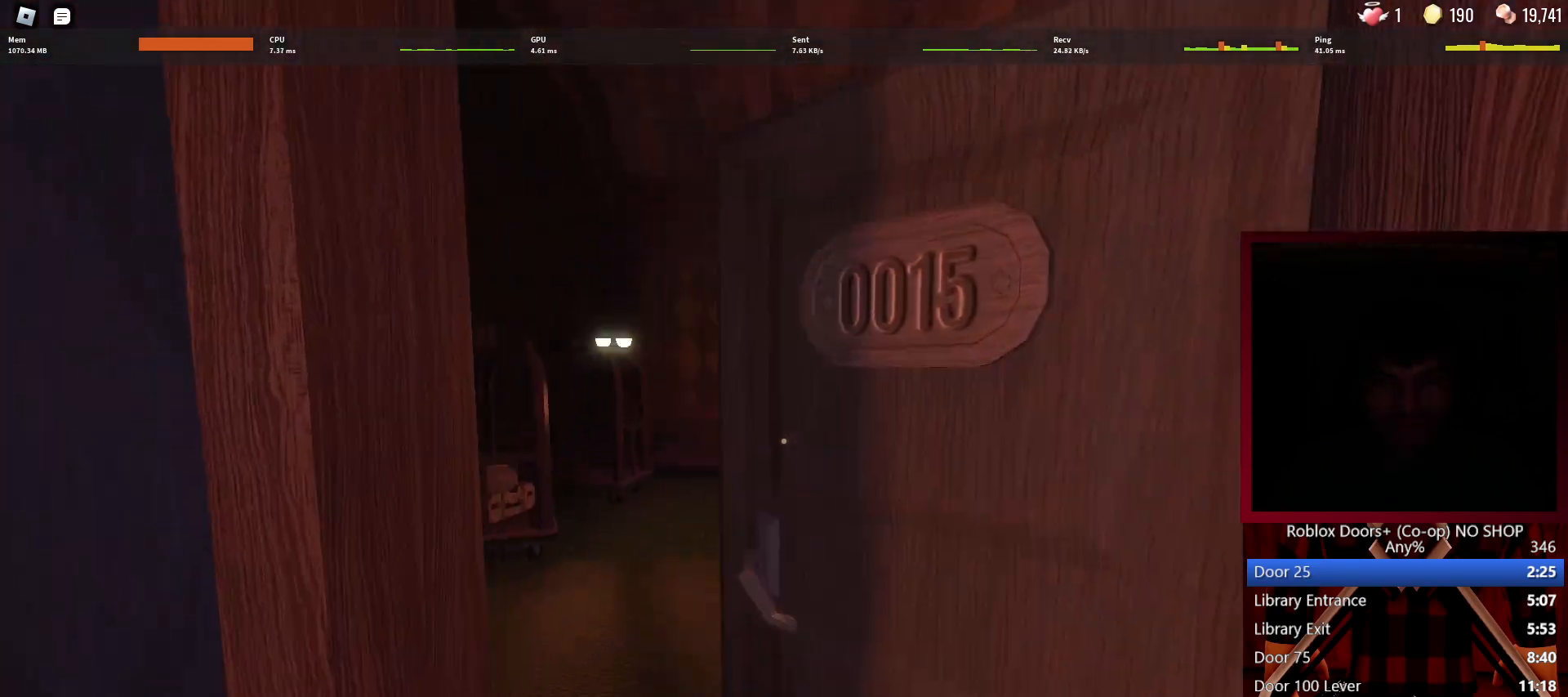
{"keys": ["w"], "mouse": [], "events": []}
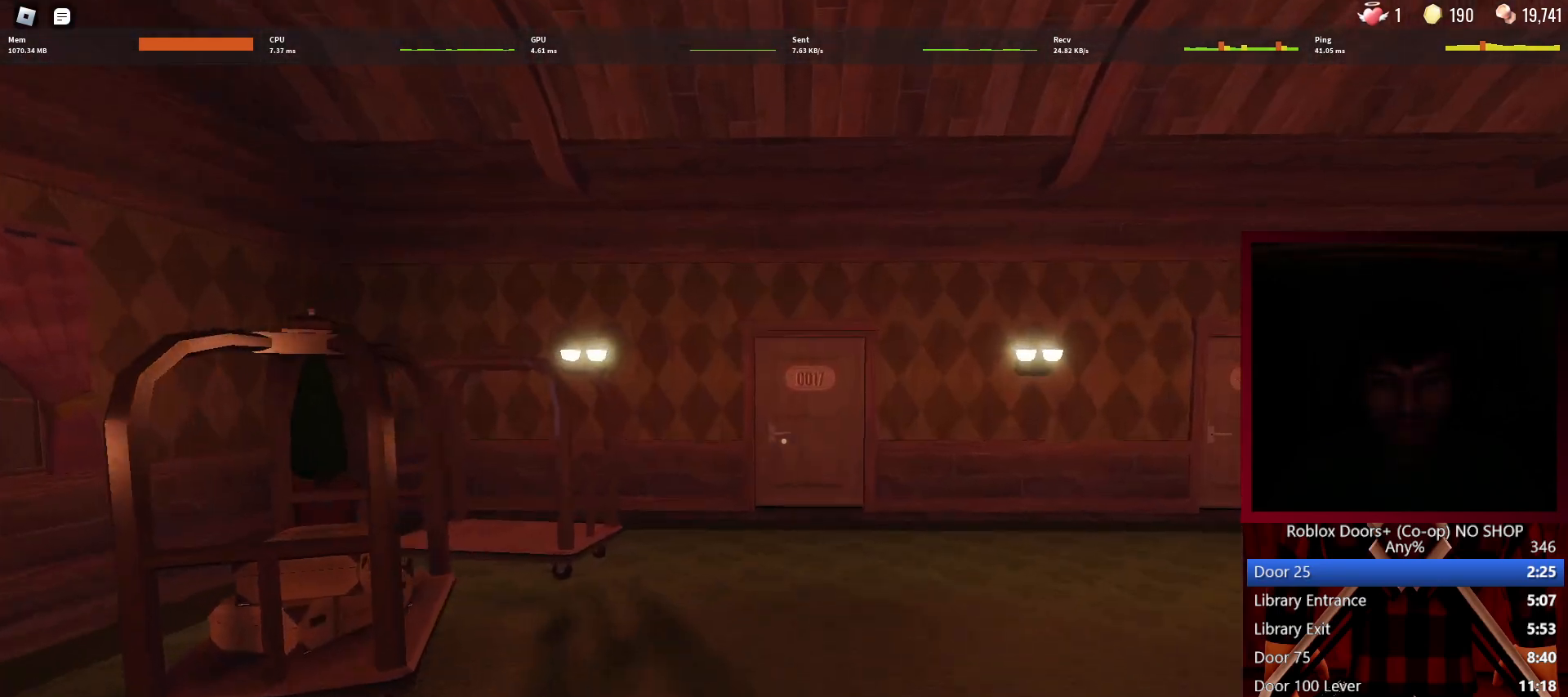
{"keys": ["w"], "mouse": [], "events": []}
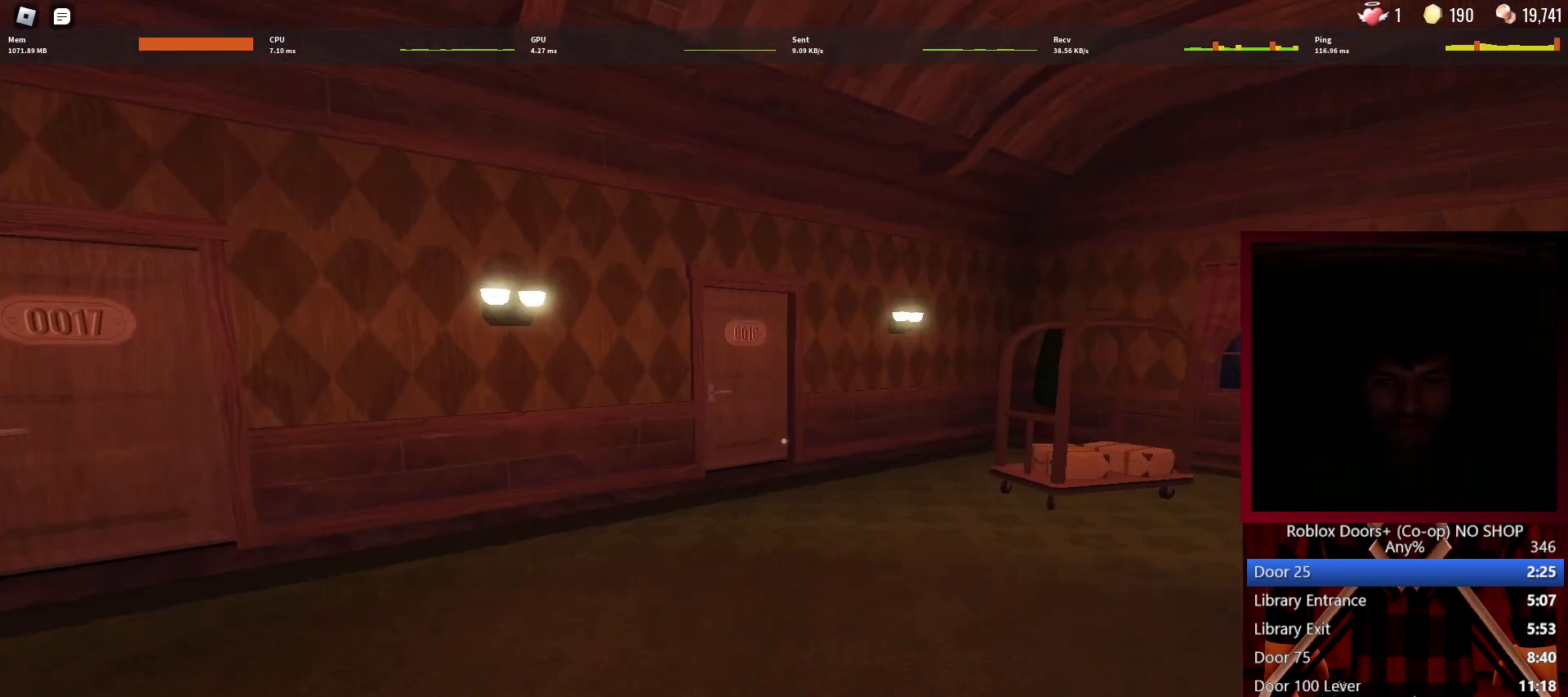
{"keys": ["w"], "mouse": [], "events": [[383, "1", "down"], [417, "1", "up"]]}
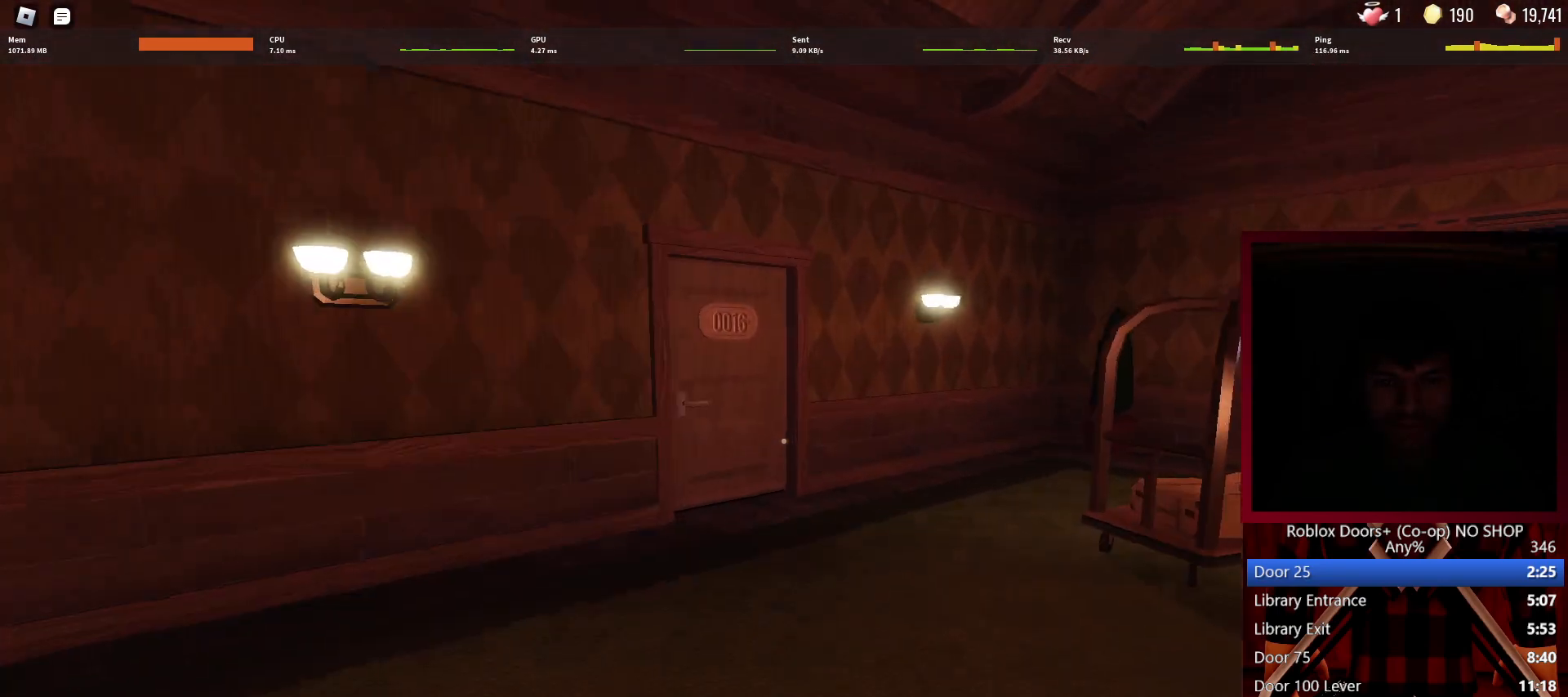
{"keys": ["w"], "mouse": [], "events": []}
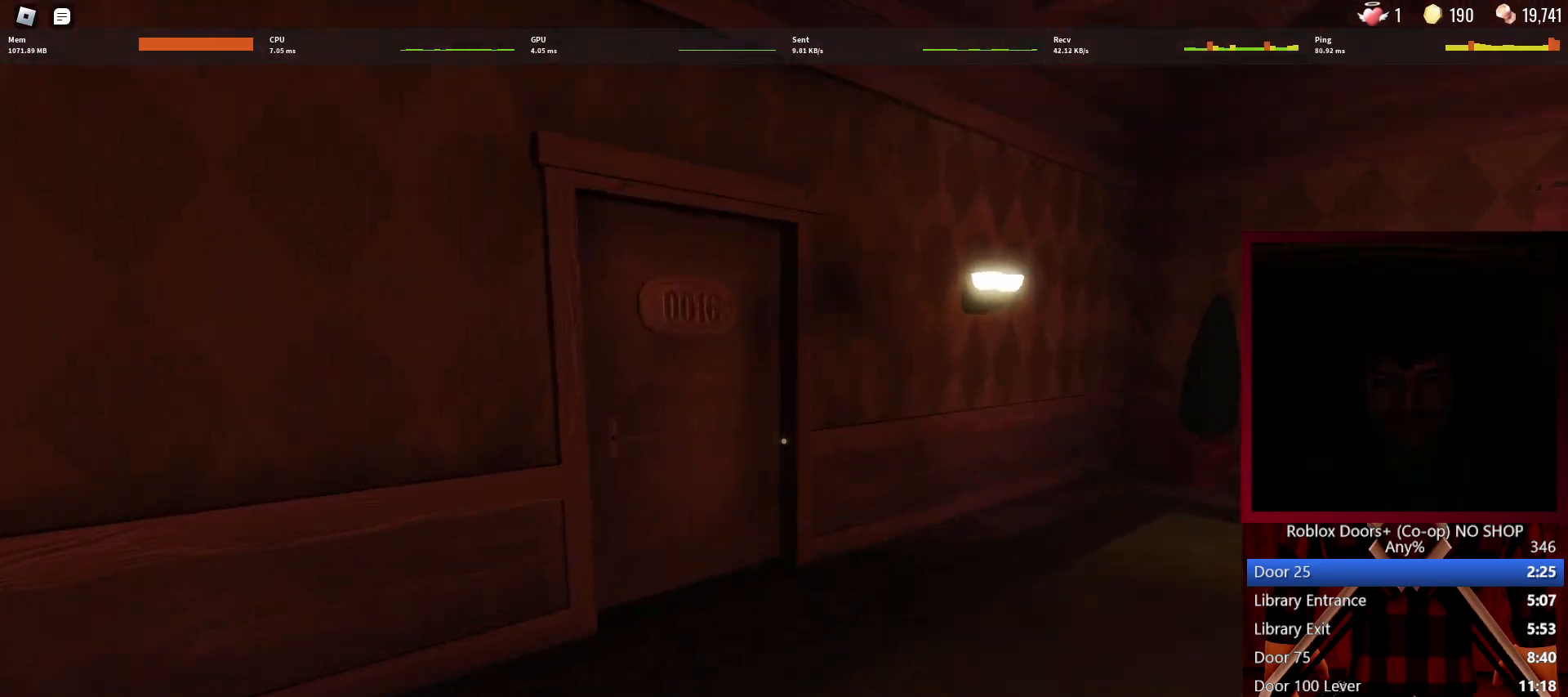
{"keys": ["d", "w"], "mouse": [], "events": [[450, "d", "down"]]}
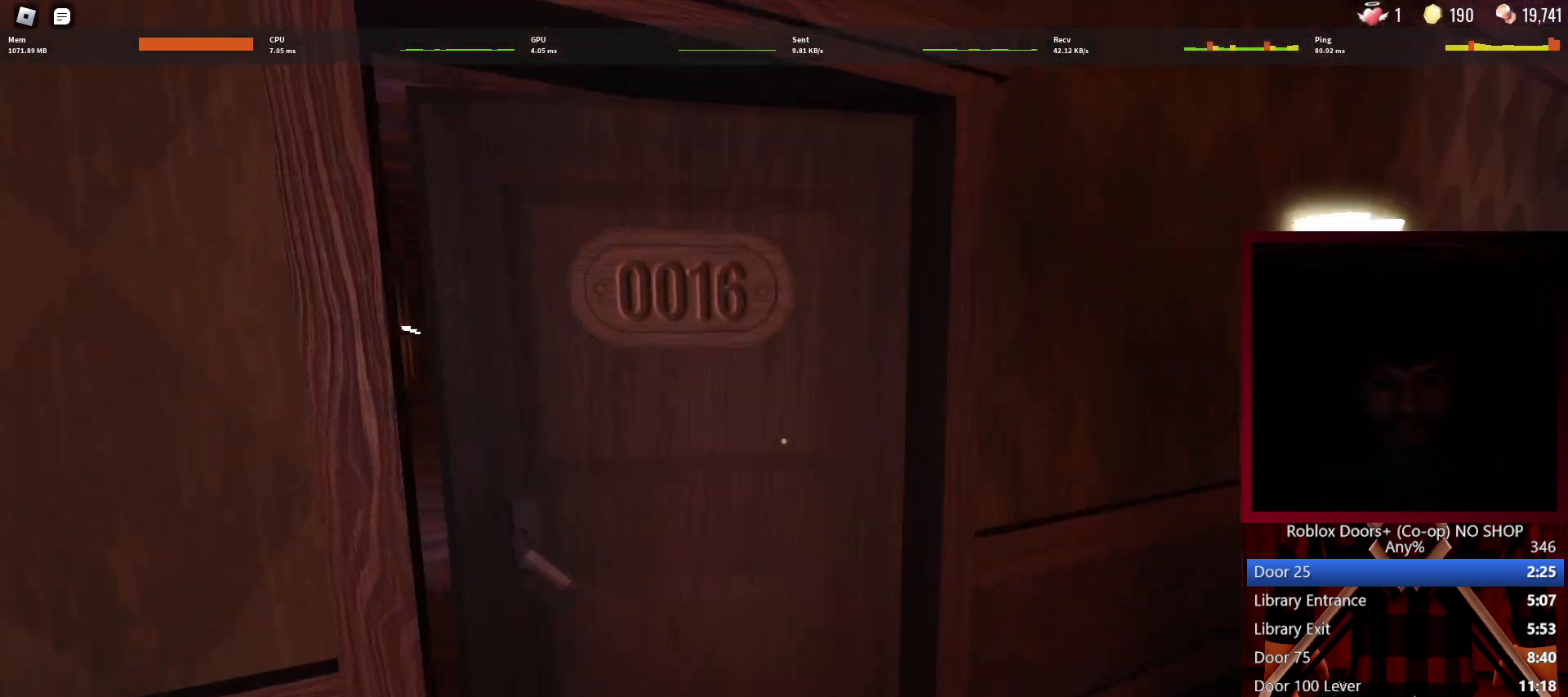
{"keys": [], "mouse": [], "events": [[50, "d", "up"], [467, "w", "up"]]}
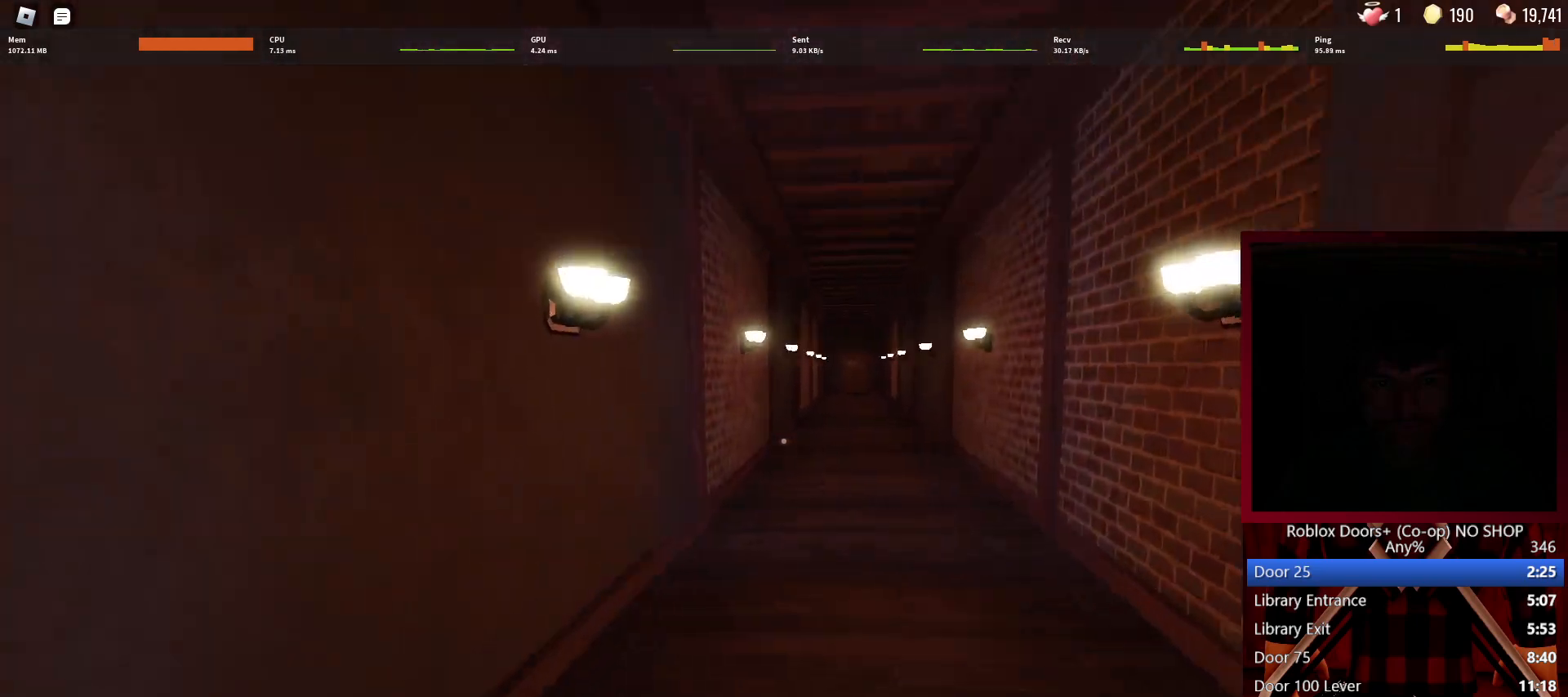
{"keys": ["a", "w"], "mouse": [], "events": [[17, "a", "down"], [167, "w", "down"]]}
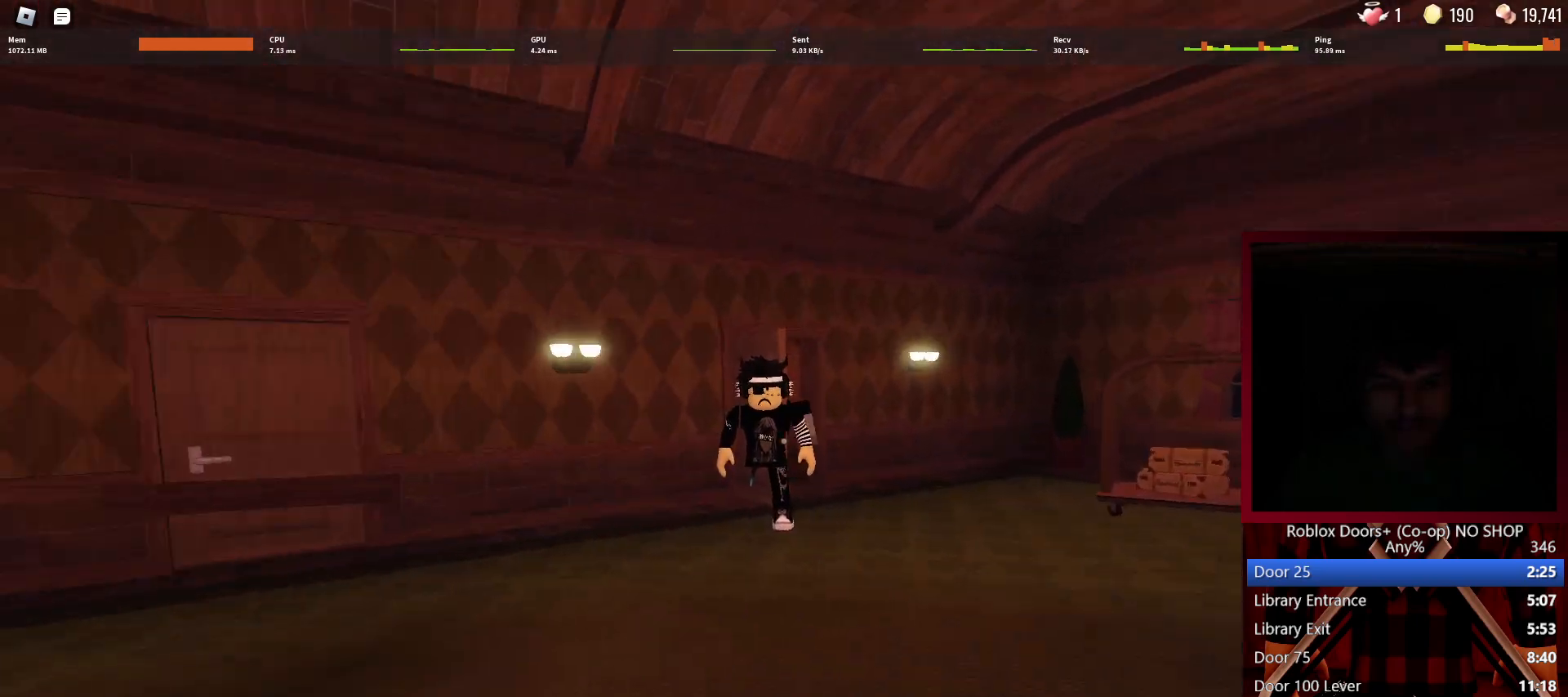
{"keys": [], "mouse": [], "events": [[33, "a", "up"], [500, "w", "up"]]}
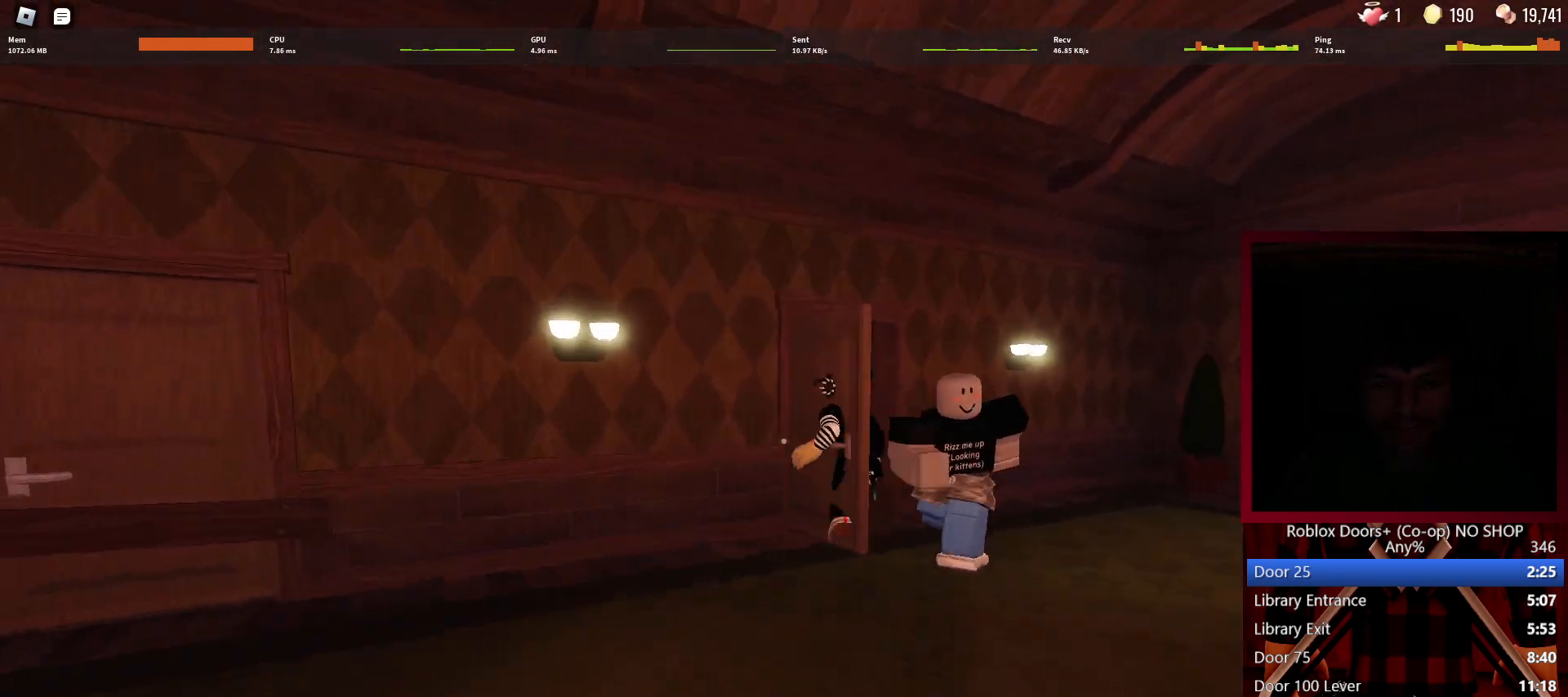
{"keys": ["w"], "mouse": [], "events": [[133, "w", "down"]]}
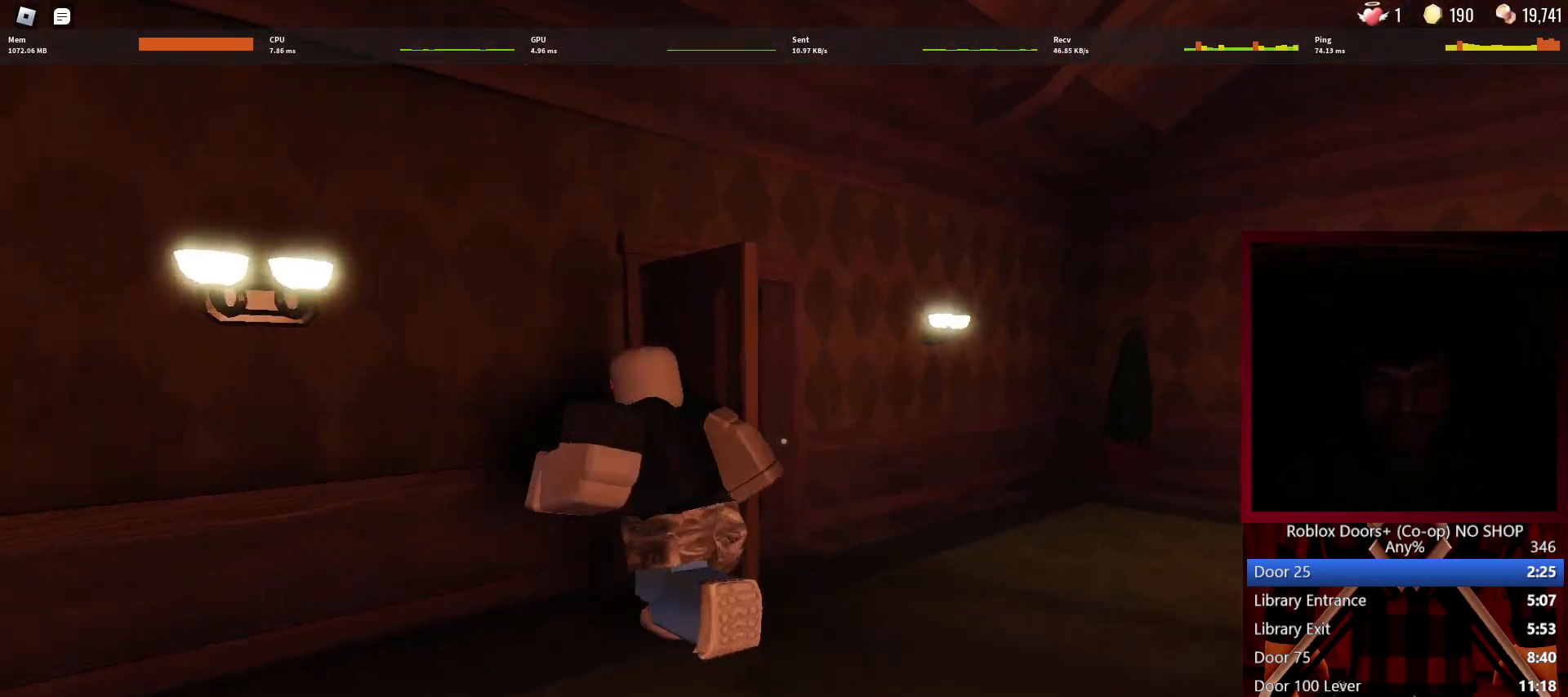
{"keys": ["1", "w"], "mouse": [], "events": [[483, "1", "down"]]}
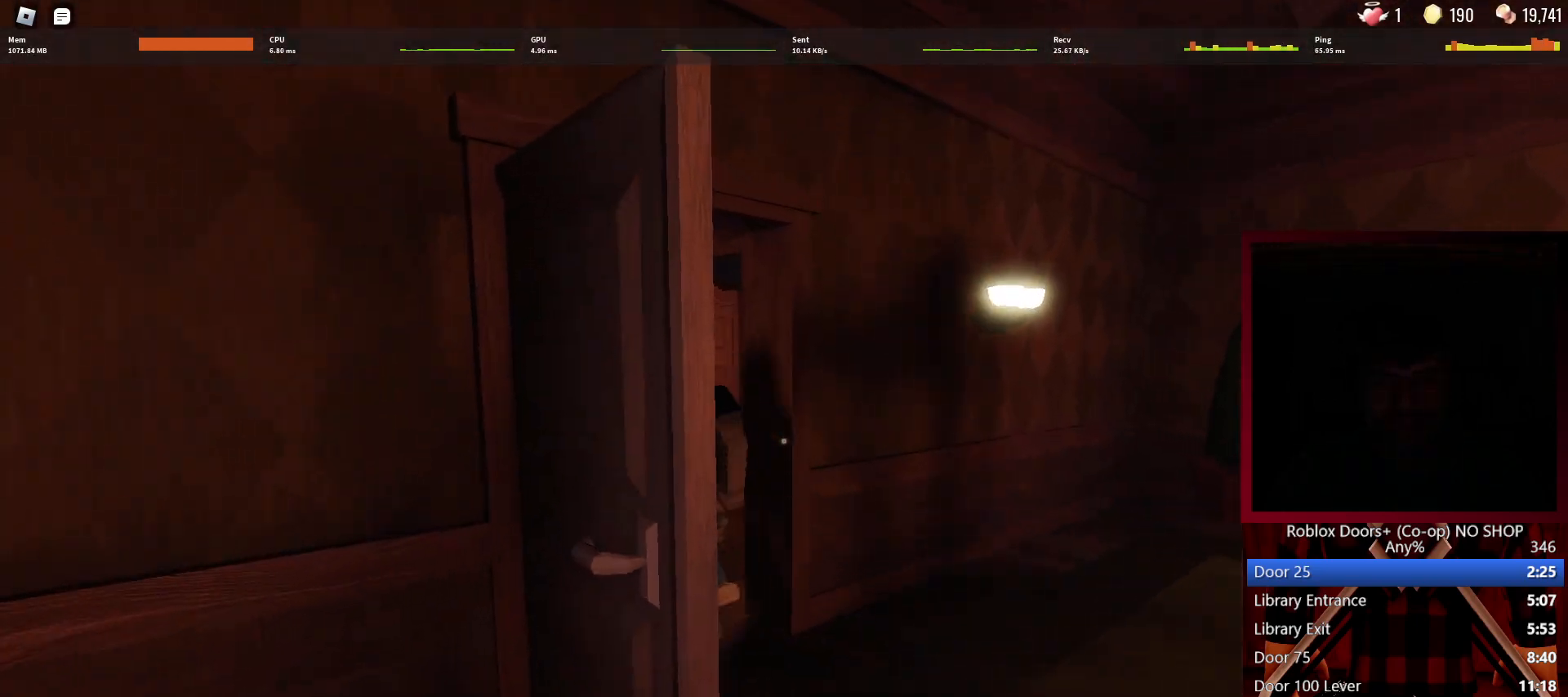
{"keys": ["w"], "mouse": [], "events": [[83, "1", "up"], [317, "d", "down"], [417, "d", "up"]]}
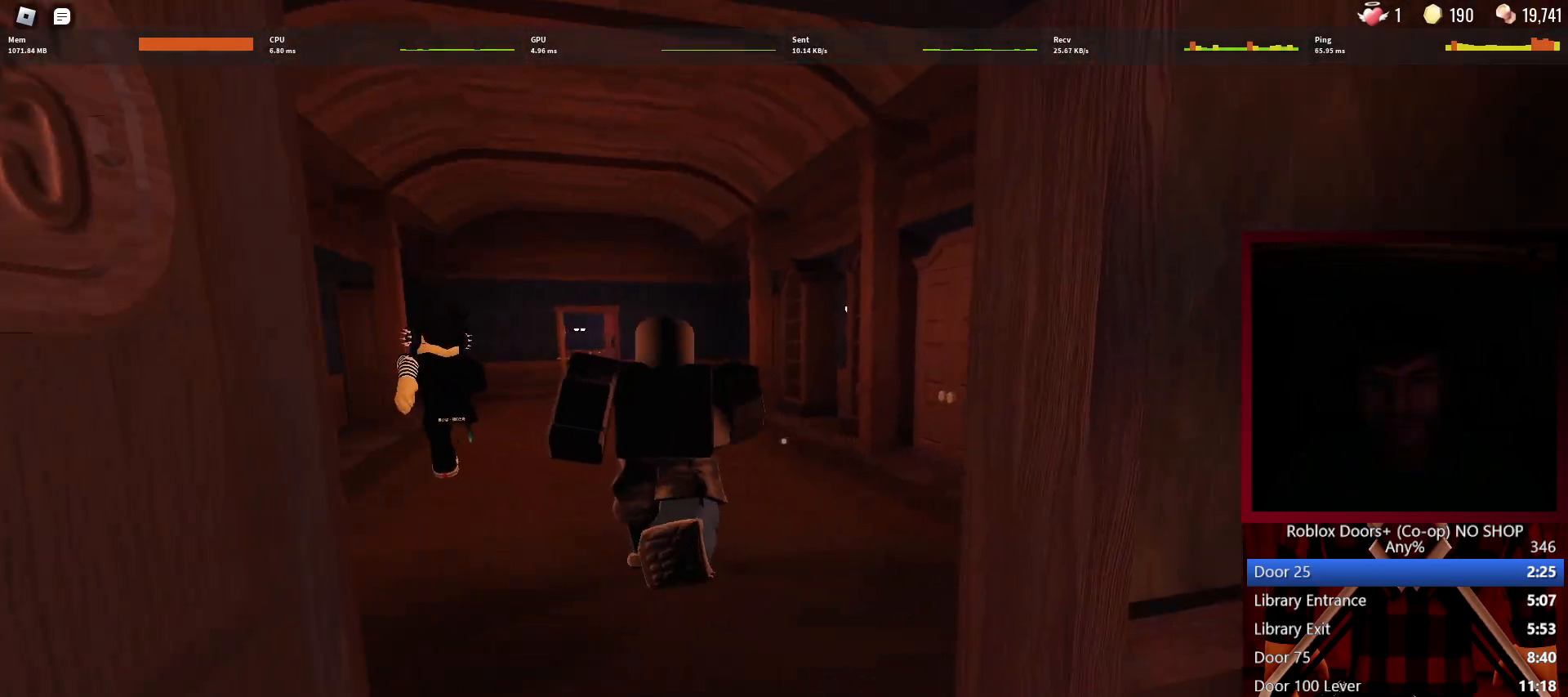
{"keys": ["w"], "mouse": [], "events": []}
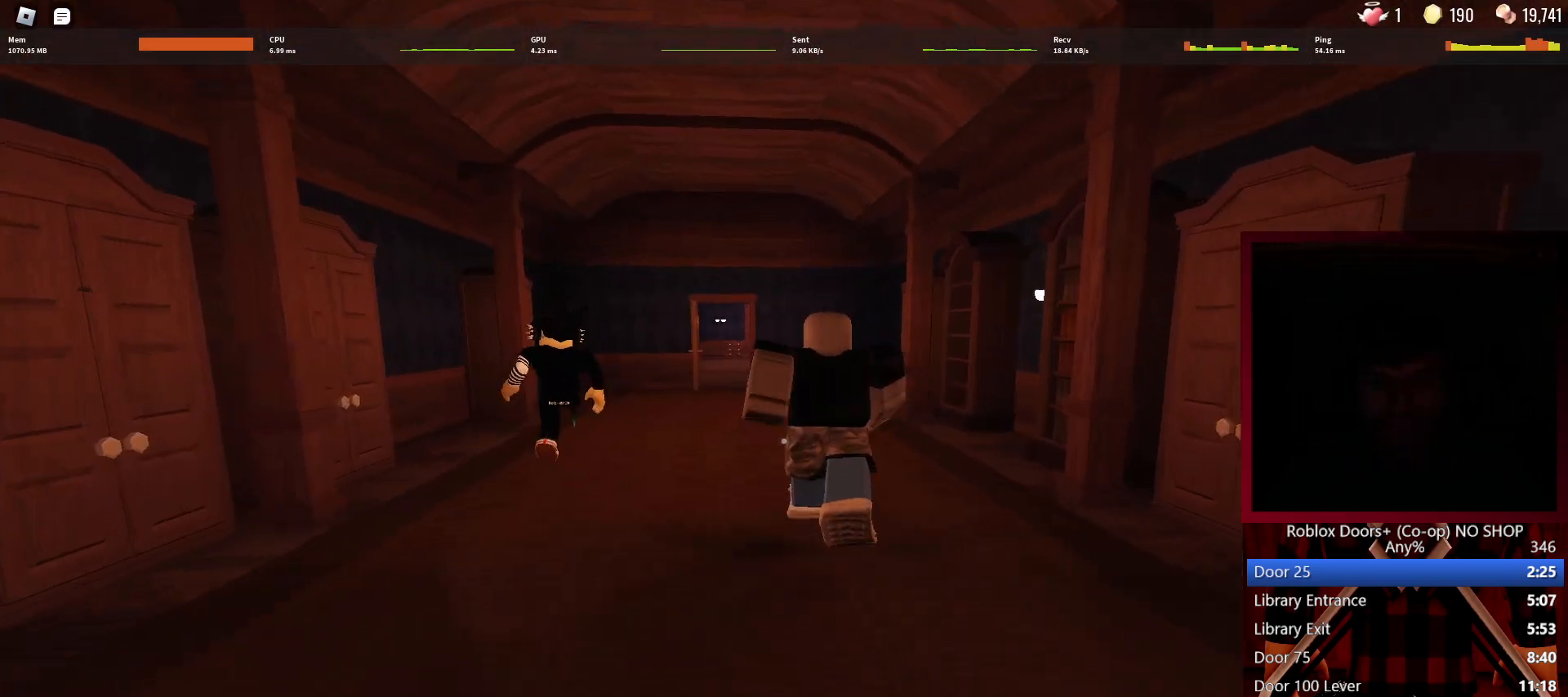
{"keys": ["d", "w"], "mouse": [], "events": [[150, "d", "down"]]}
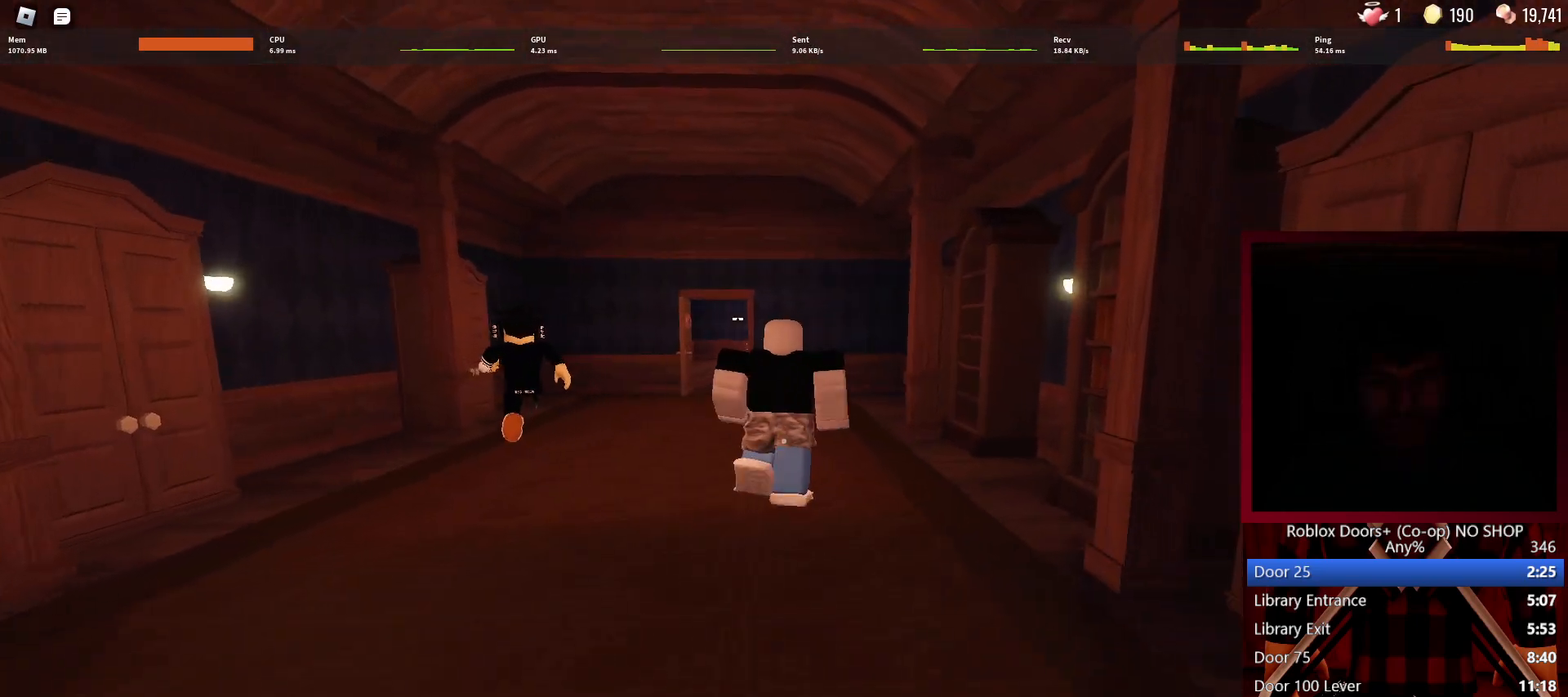
{"keys": ["d"], "mouse": [], "events": [[83, "d", "up"], [317, "w", "up"], [417, "d", "down"]]}
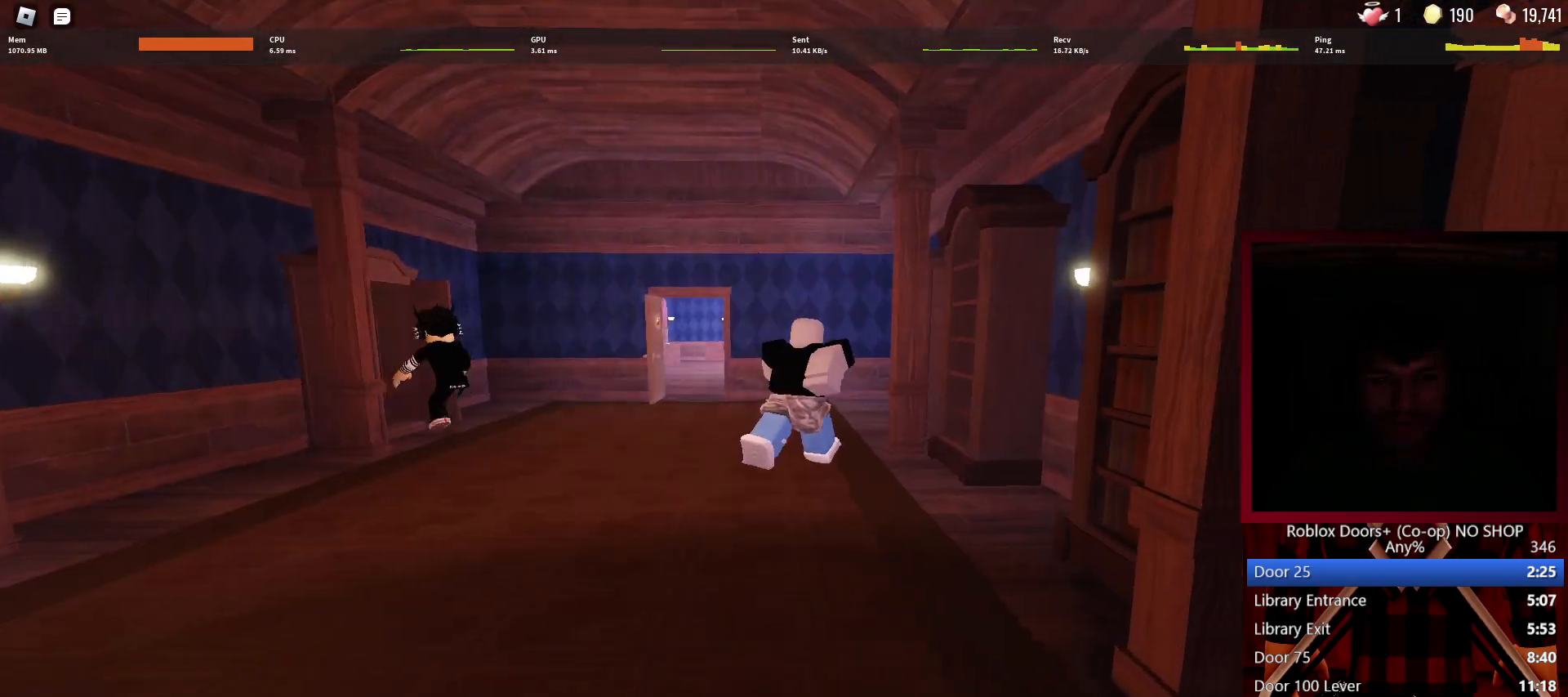
{"keys": [], "mouse": [], "events": [[100, "d", "up"]]}
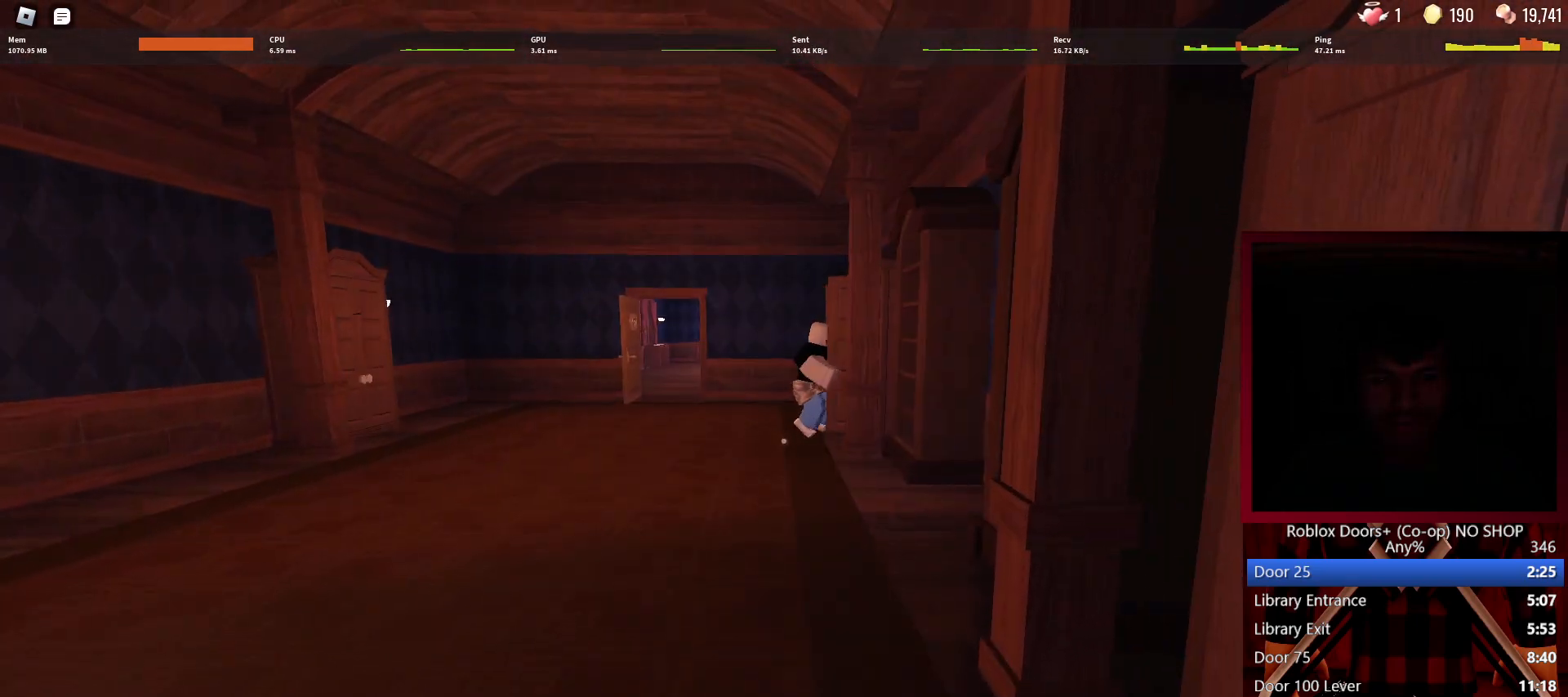
{"keys": [], "mouse": [], "events": [[17, "d", "down"], [17, "w", "down"], [200, "d", "up"], [200, "w", "up"]]}